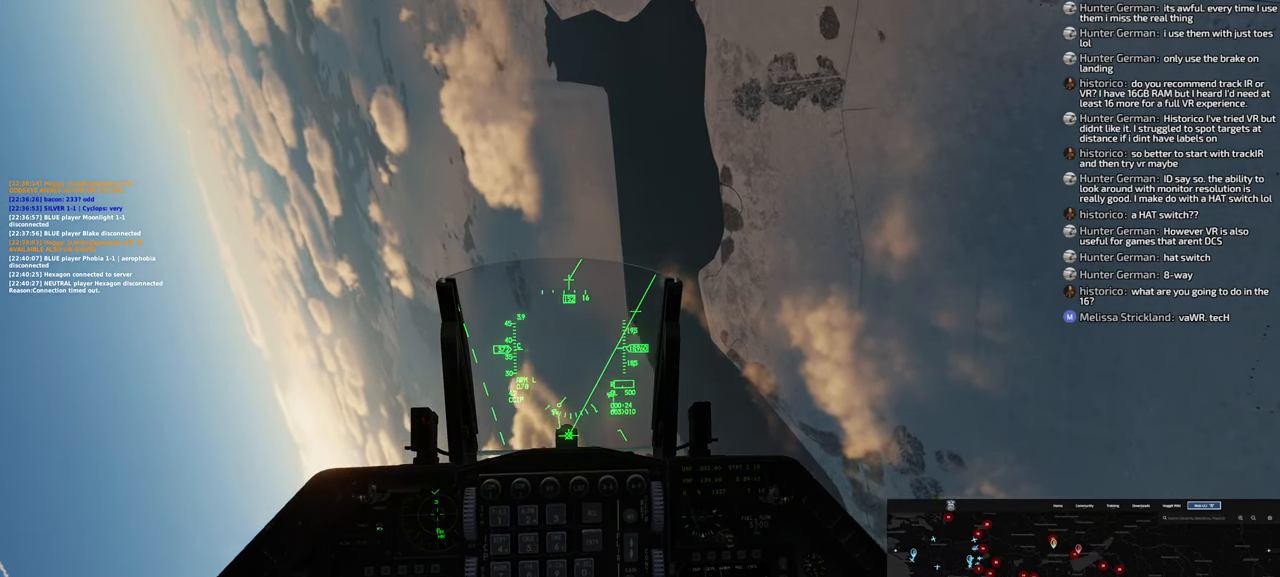
Gameplay with a controller (Xbox layout); each line is a JSON object with the inputs held at the frame after it. "events" lists button and stick changes between this image and that frame as [ms after this image, input, new state], when the widget could be followed in between.
{"buttons": ["A"], "left_stick": "down", "right_stick": "center", "events": []}
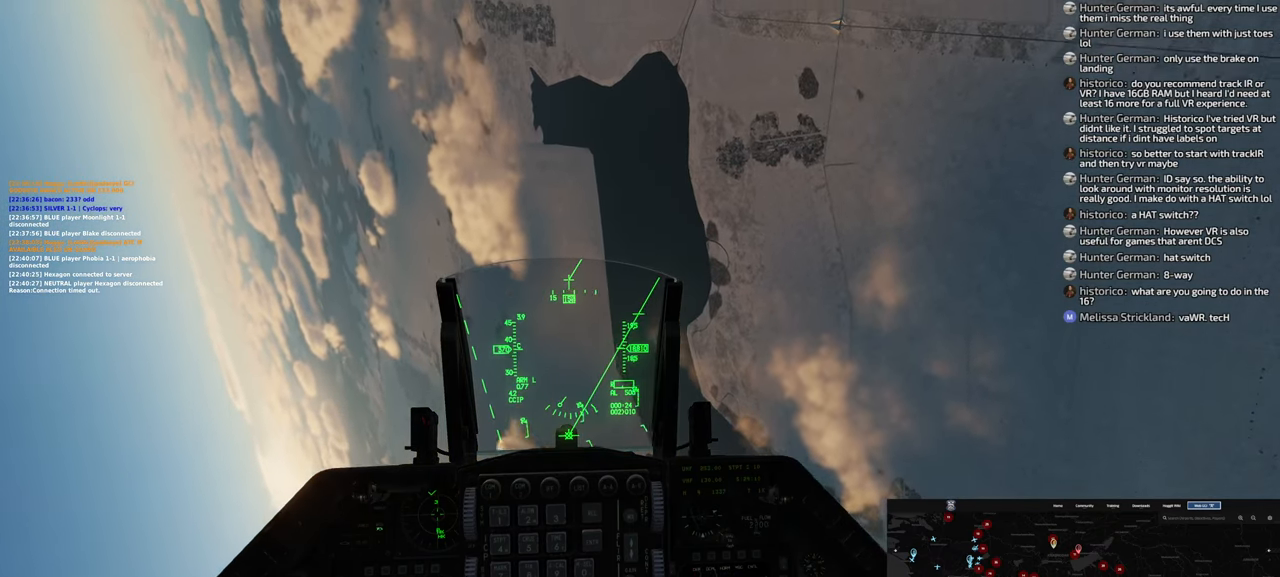
{"buttons": [], "left_stick": "down", "right_stick": "center", "events": [[367, "A", "up"]]}
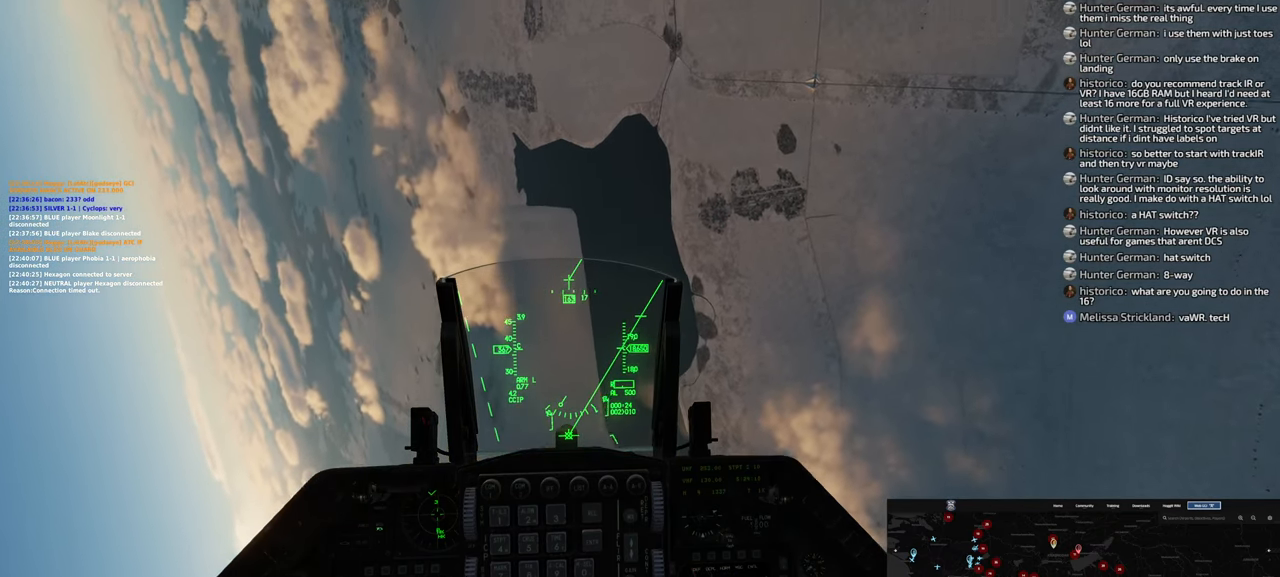
{"buttons": [], "left_stick": "down", "right_stick": "center", "events": []}
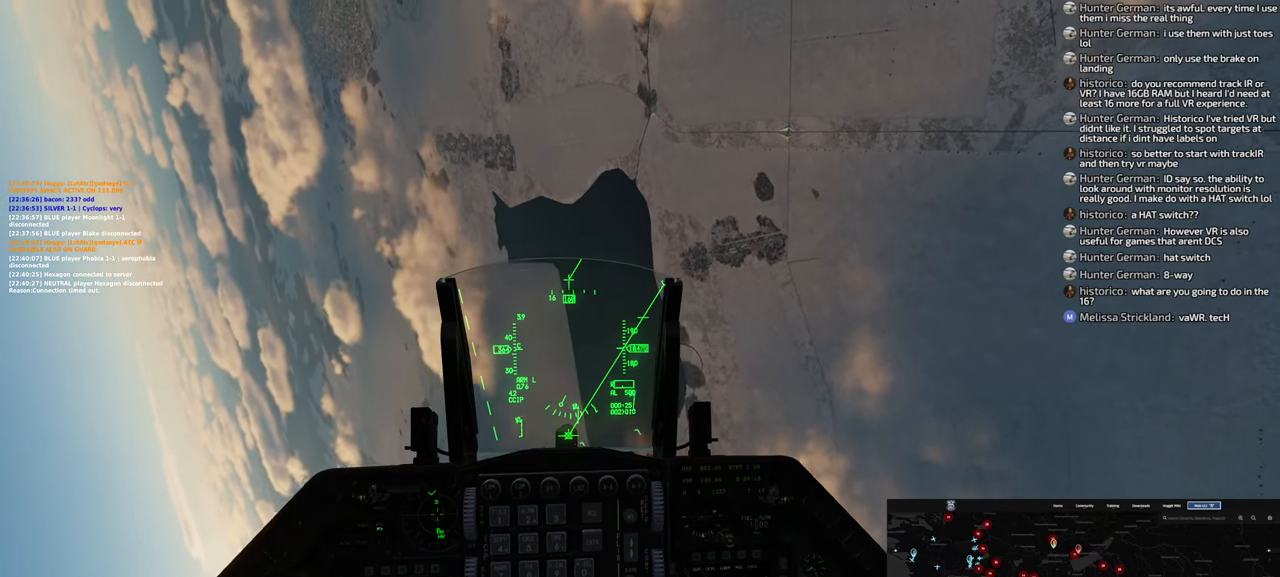
{"buttons": [], "left_stick": "down", "right_stick": "up-right", "events": [[483, "right_stick", "up-right"]]}
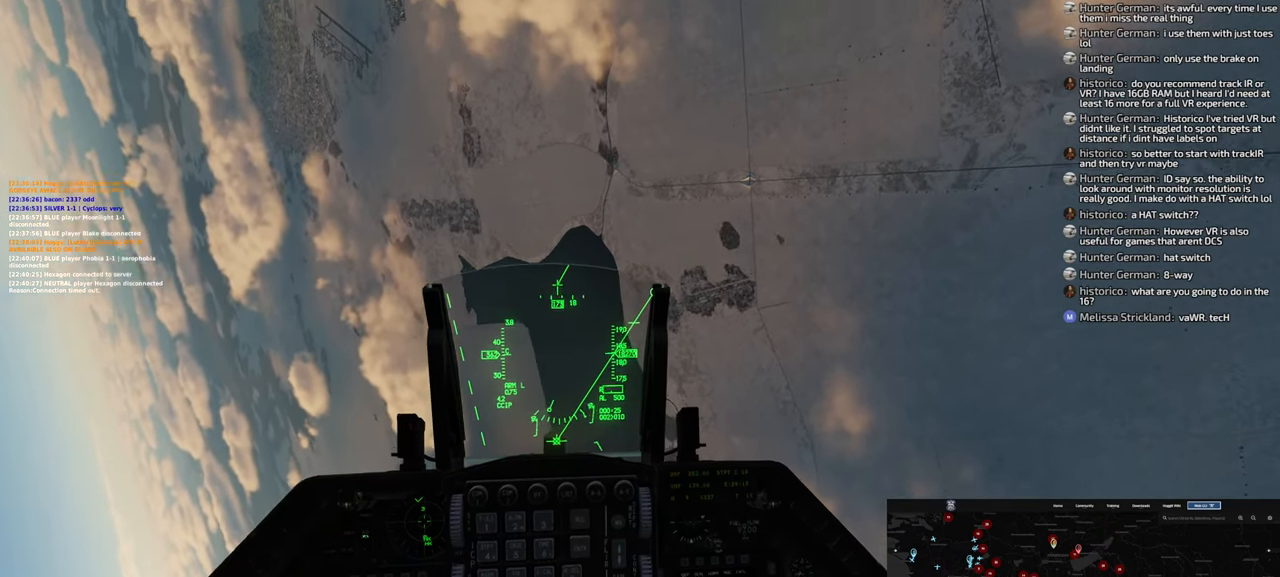
{"buttons": [], "left_stick": "down", "right_stick": "center", "events": [[50, "right_stick", "up"], [317, "right_stick", "center"]]}
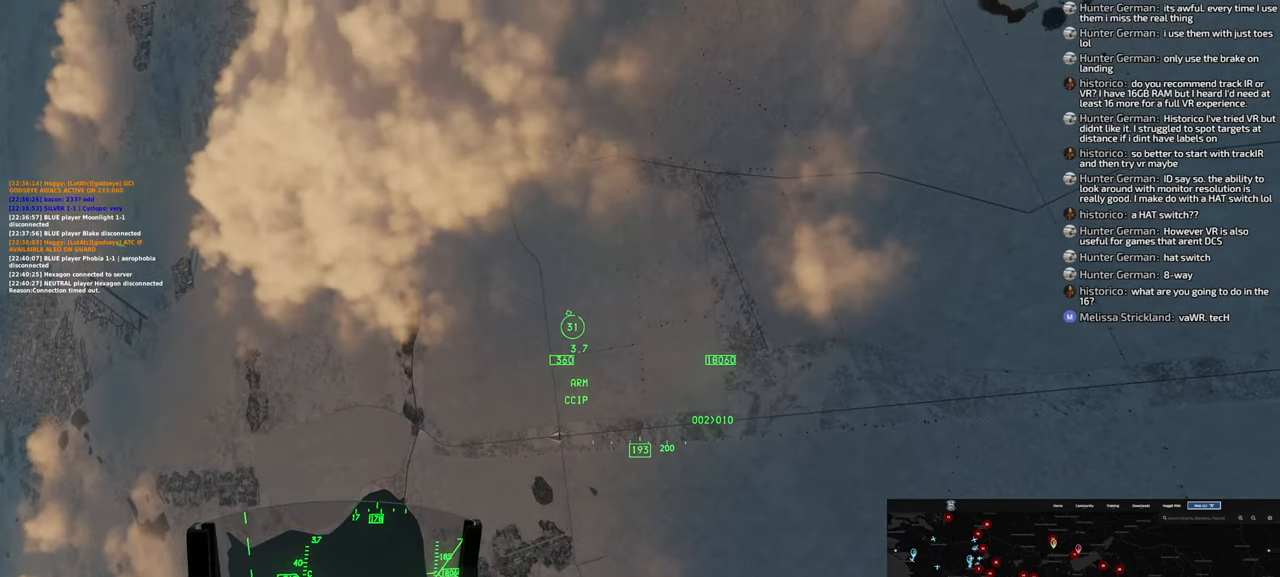
{"buttons": [], "left_stick": "down", "right_stick": "center", "events": []}
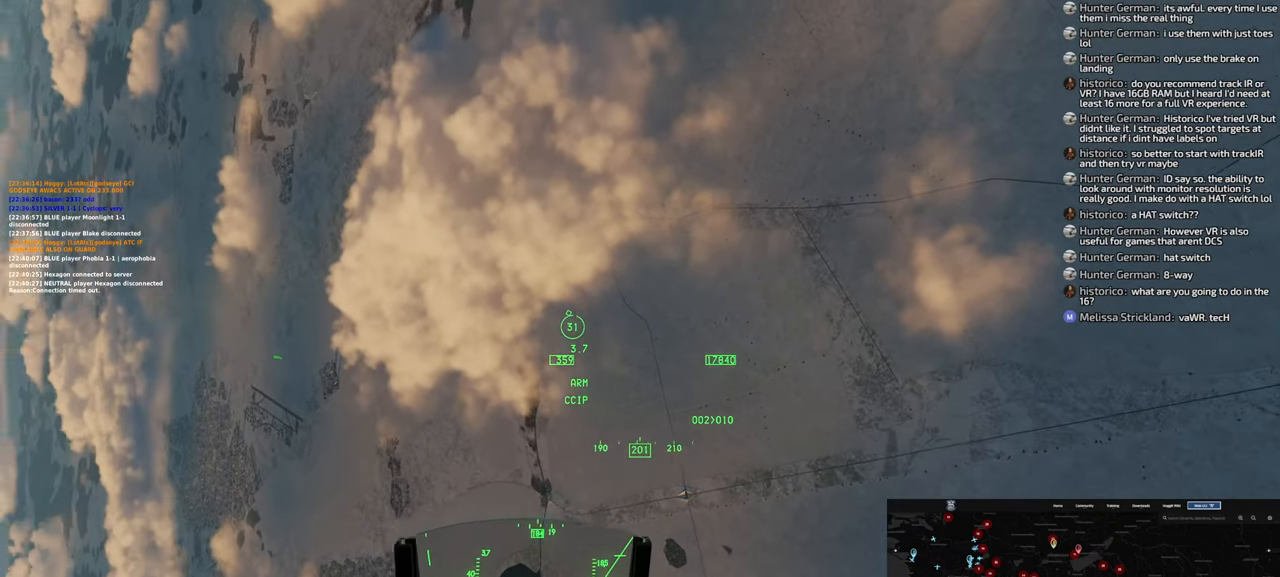
{"buttons": [], "left_stick": "down", "right_stick": "center"}
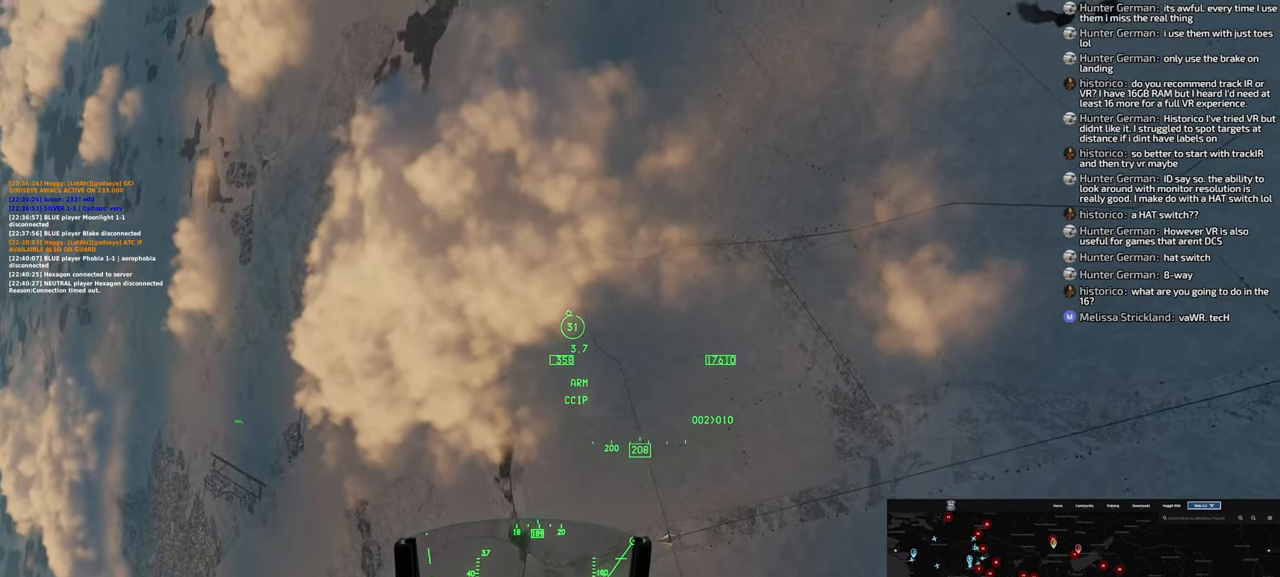
{"buttons": [], "left_stick": "down", "right_stick": "down", "events": [[83, "right_stick", "down"]]}
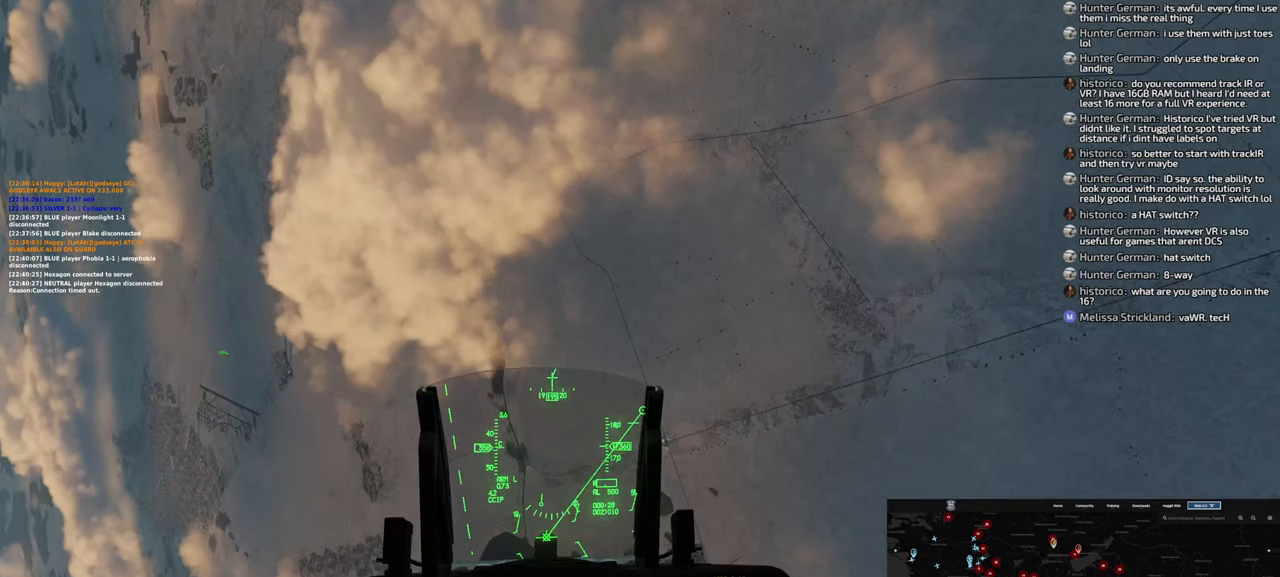
{"buttons": [], "left_stick": "down", "right_stick": "center", "events": [[50, "right_stick", "center"]]}
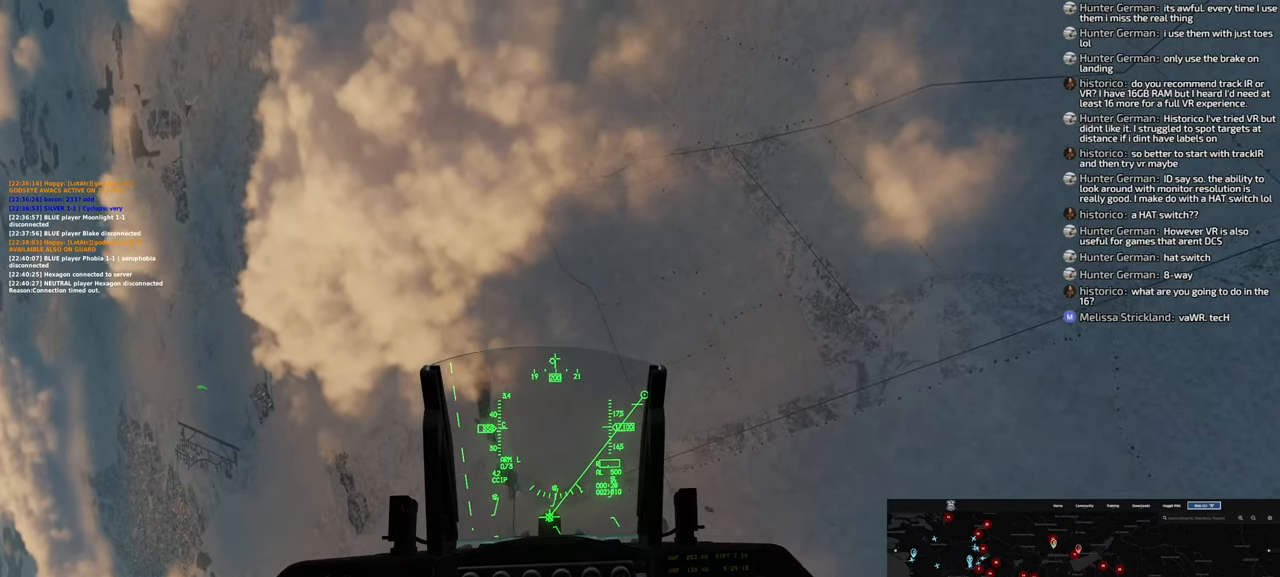
{"buttons": [], "left_stick": "left", "right_stick": "center", "events": [[233, "left_stick", "left"]]}
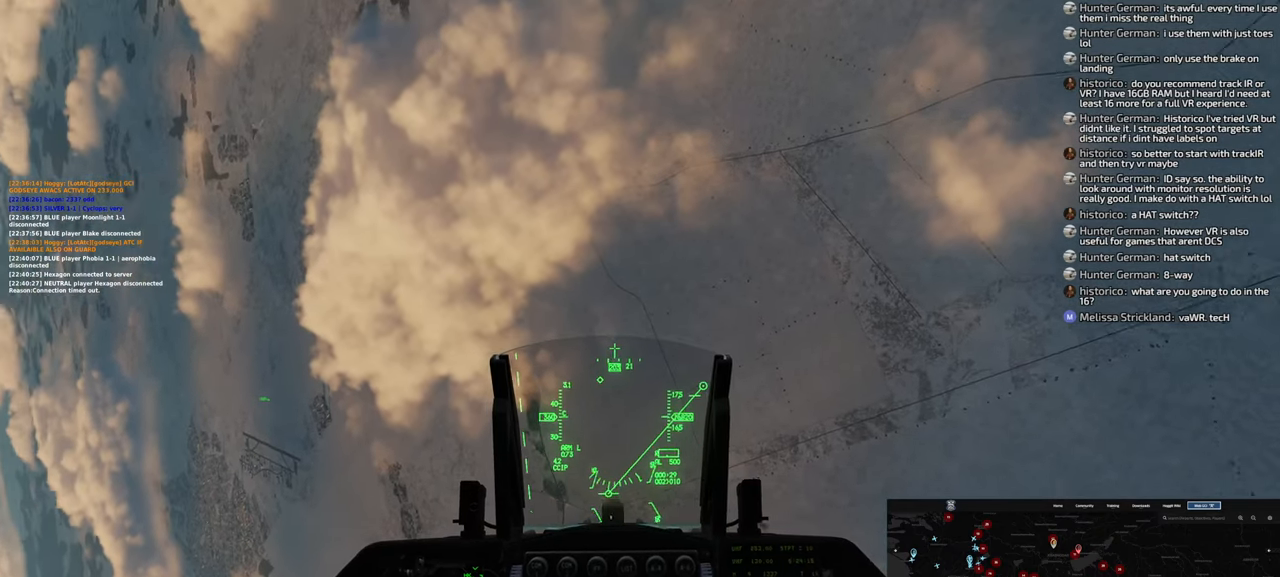
{"buttons": [], "left_stick": "left", "right_stick": "center", "events": []}
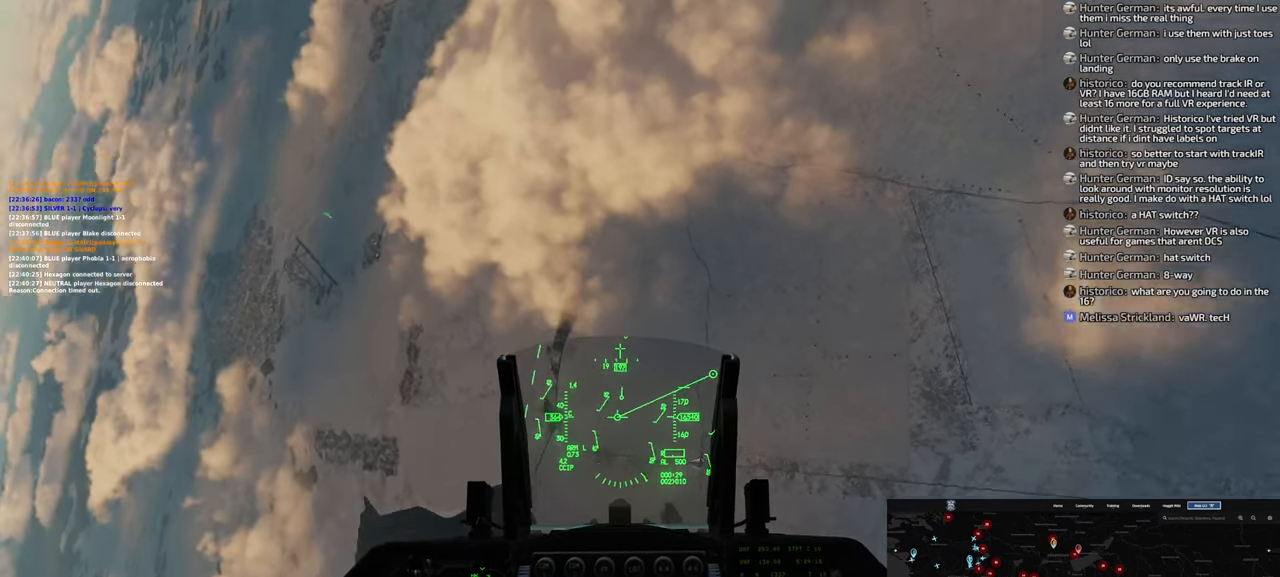
{"buttons": [], "left_stick": "center", "right_stick": "center", "events": [[117, "left_stick", "center"]]}
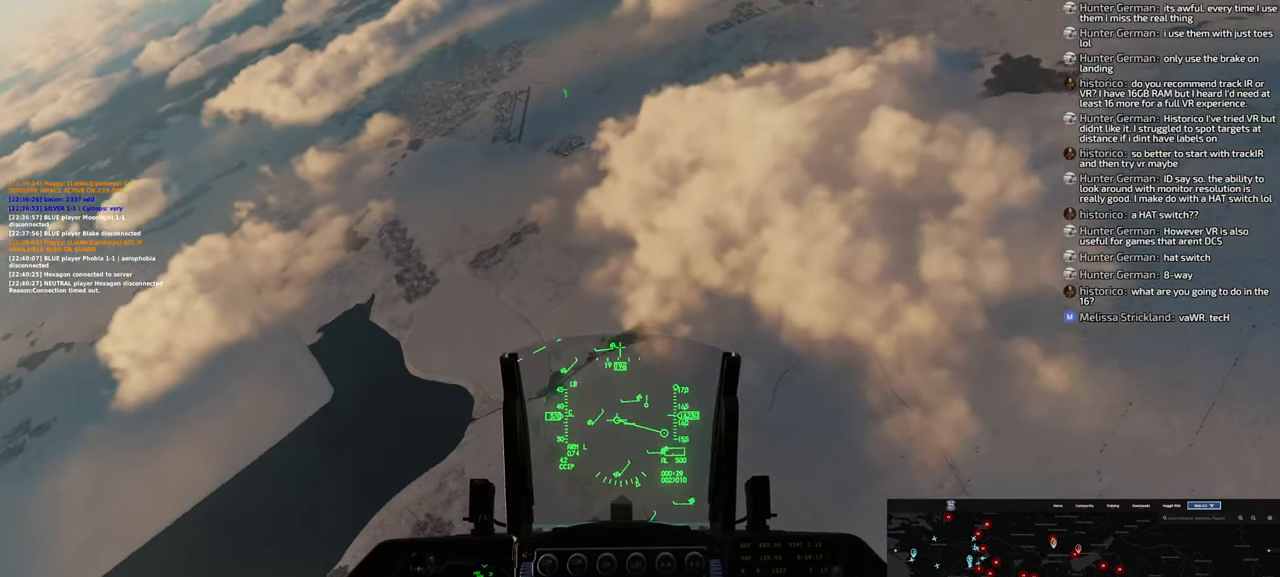
{"buttons": [], "left_stick": "center", "right_stick": "center", "events": []}
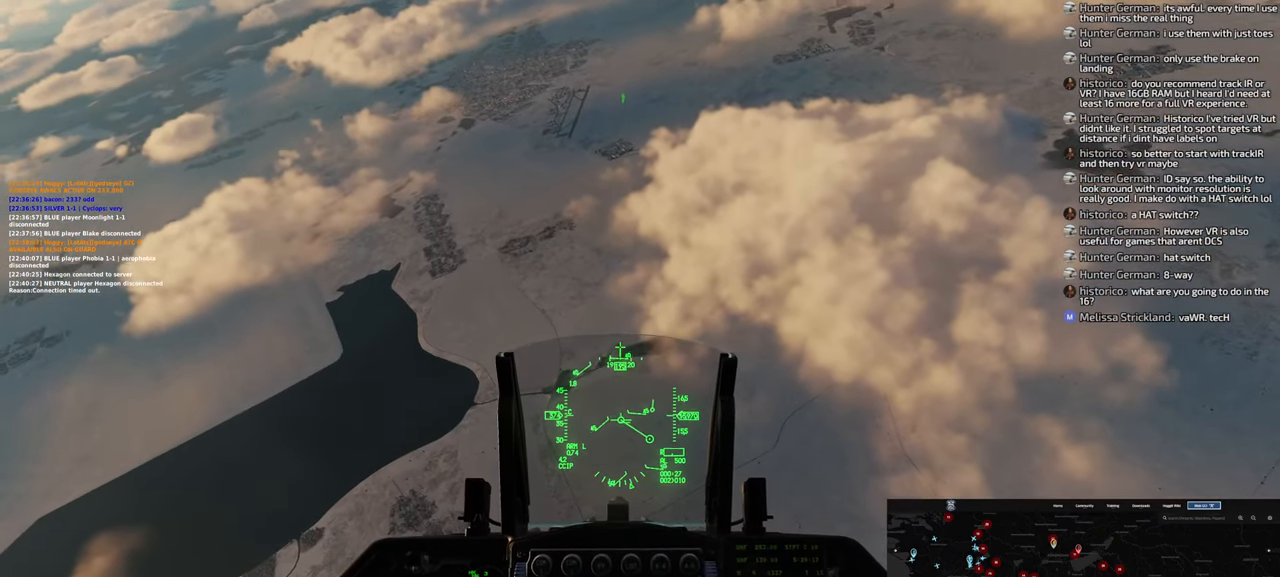
{"buttons": [], "left_stick": "up-right", "right_stick": "center", "events": [[150, "left_stick", "up-right"]]}
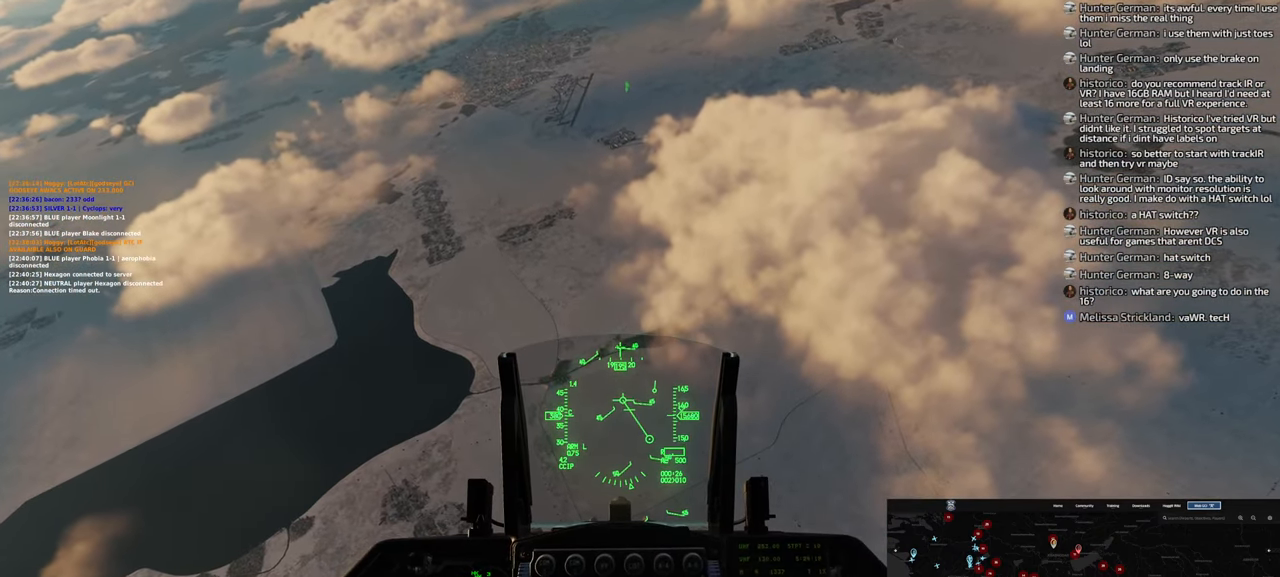
{"buttons": [], "left_stick": "up-right", "right_stick": "center", "events": []}
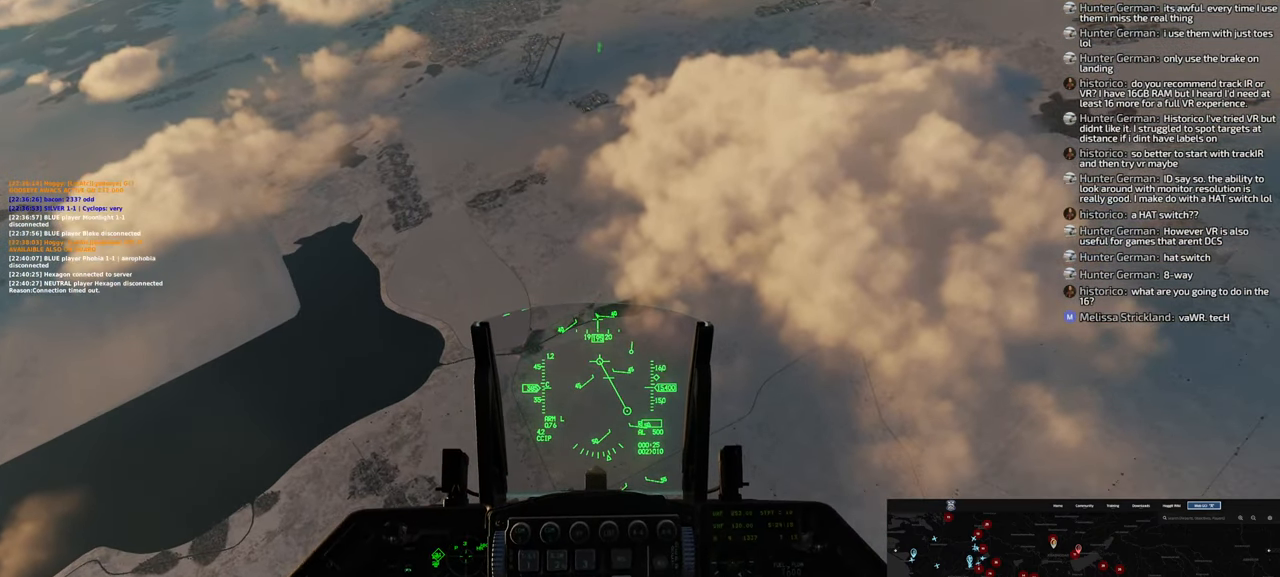
{"buttons": [], "left_stick": "up", "right_stick": "center", "events": [[167, "left_stick", "up"]]}
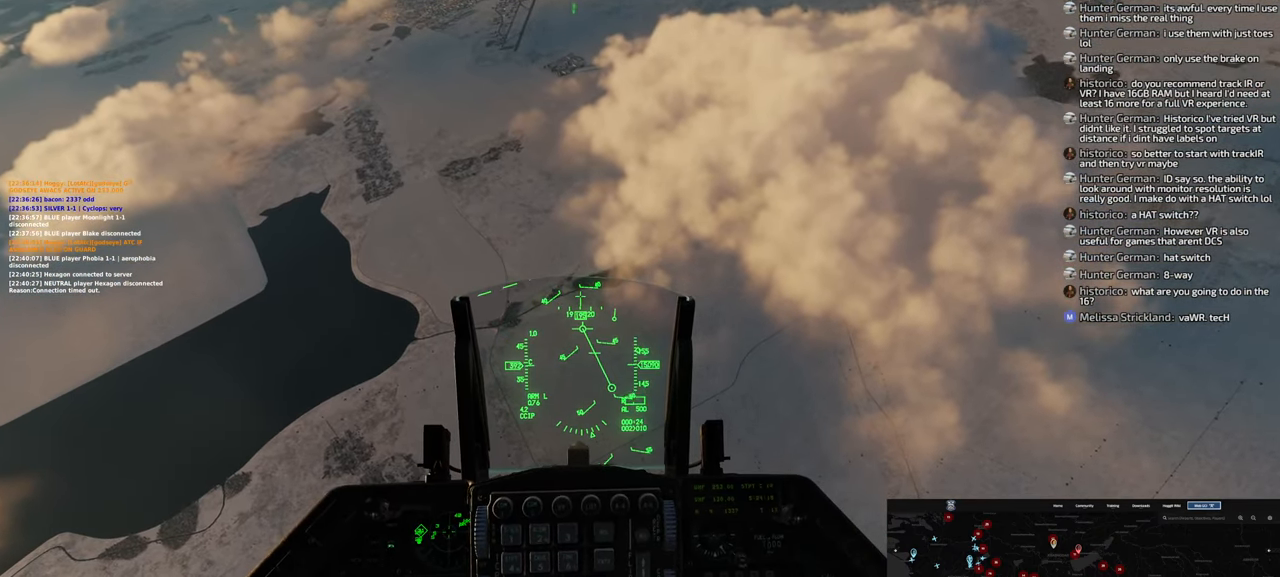
{"buttons": [], "left_stick": "up", "right_stick": "center", "events": []}
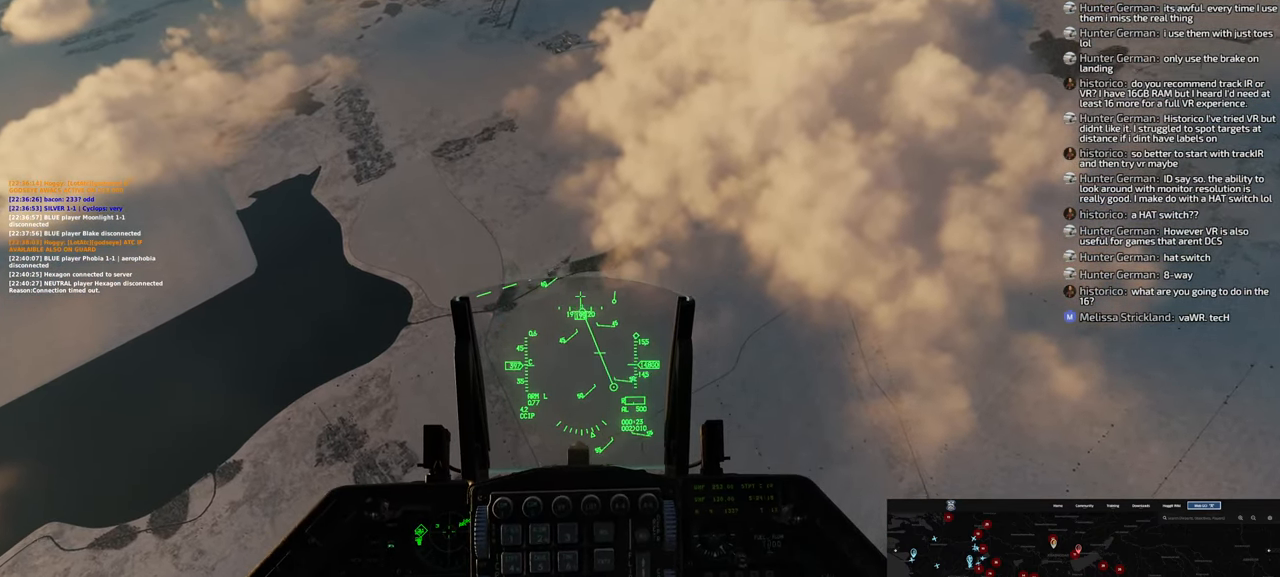
{"buttons": [], "left_stick": "up", "right_stick": "center", "events": []}
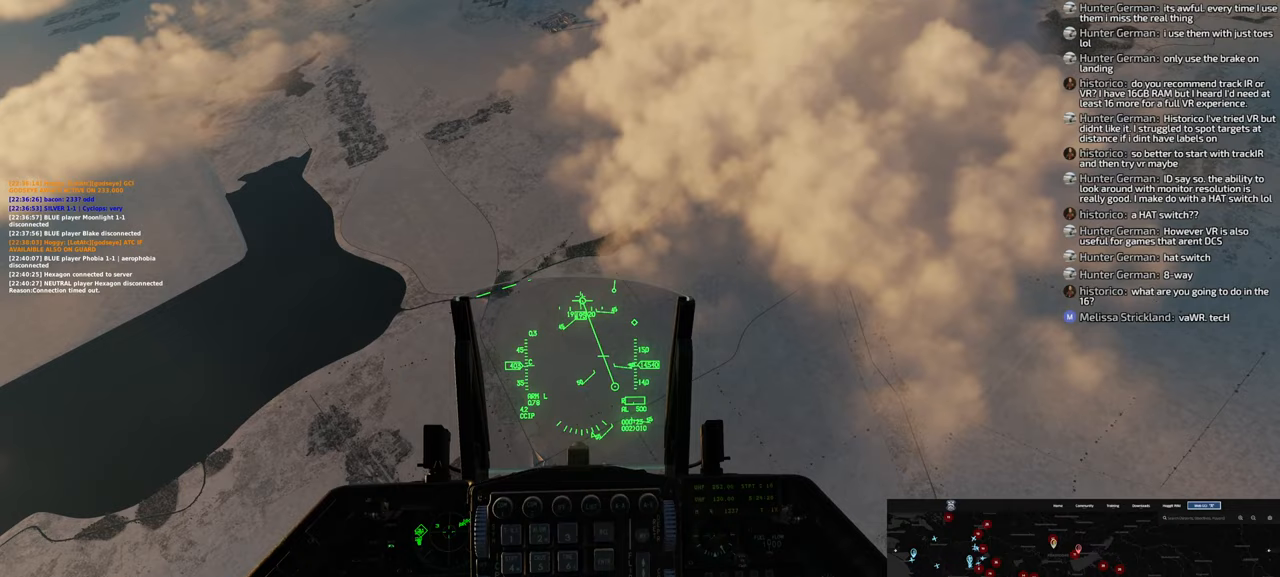
{"buttons": ["L1", "R2"], "left_stick": "up", "right_stick": "center", "events": [[83, "L1", "down"], [350, "R2", "down"]]}
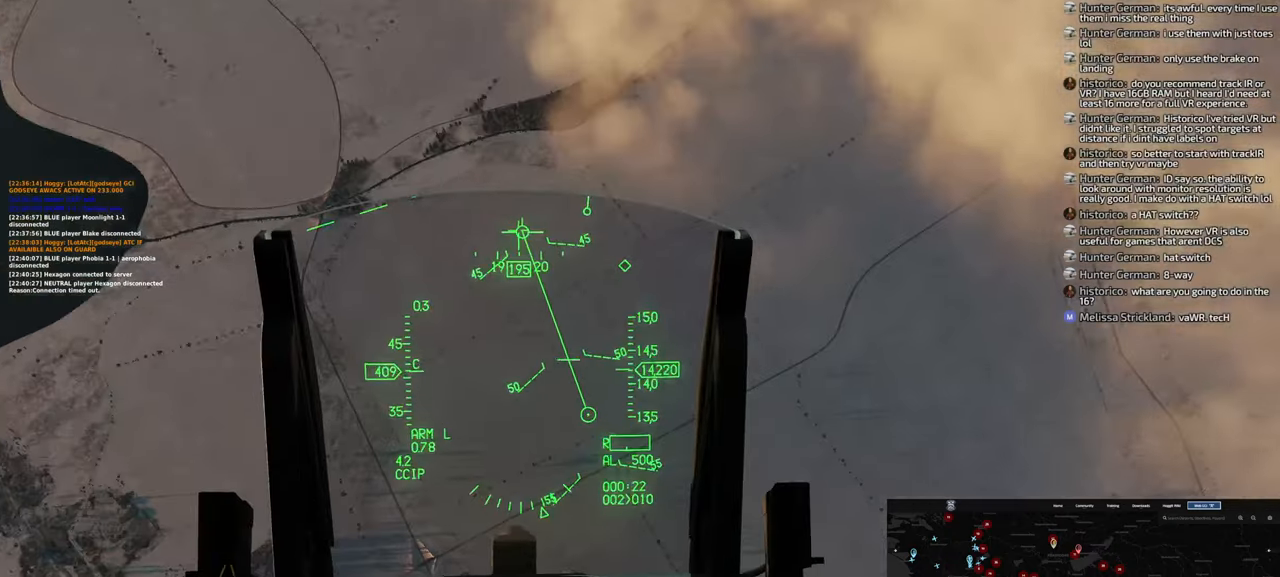
{"buttons": ["L1", "R2"], "left_stick": "up", "right_stick": "center", "events": []}
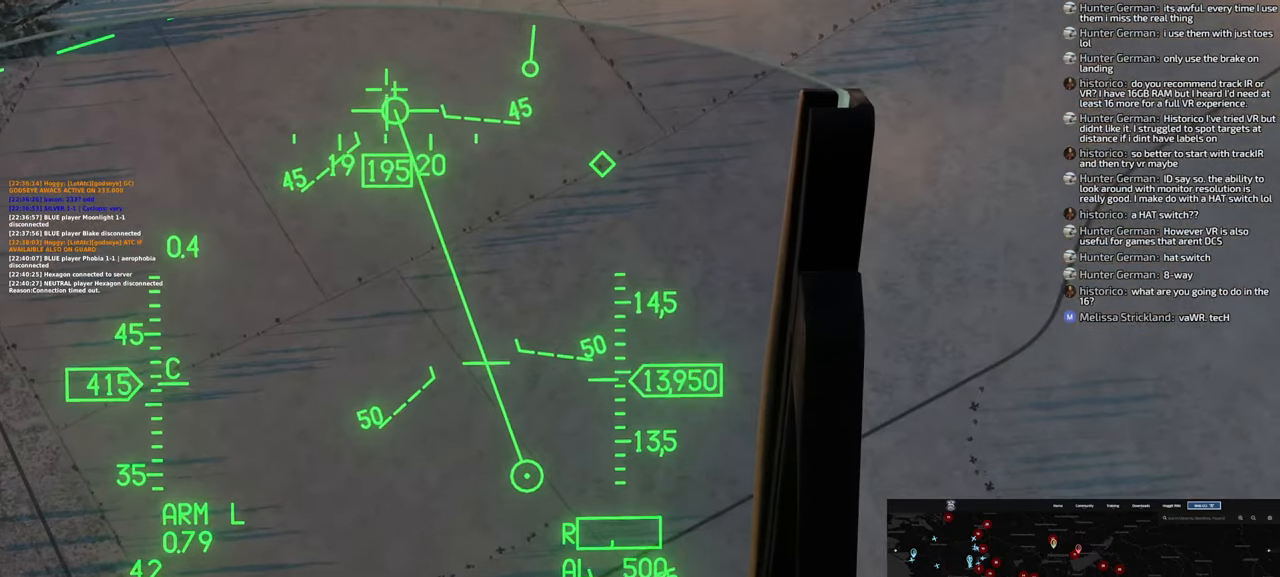
{"buttons": ["L1"], "left_stick": "up", "right_stick": "center", "events": [[500, "R2", "up"]]}
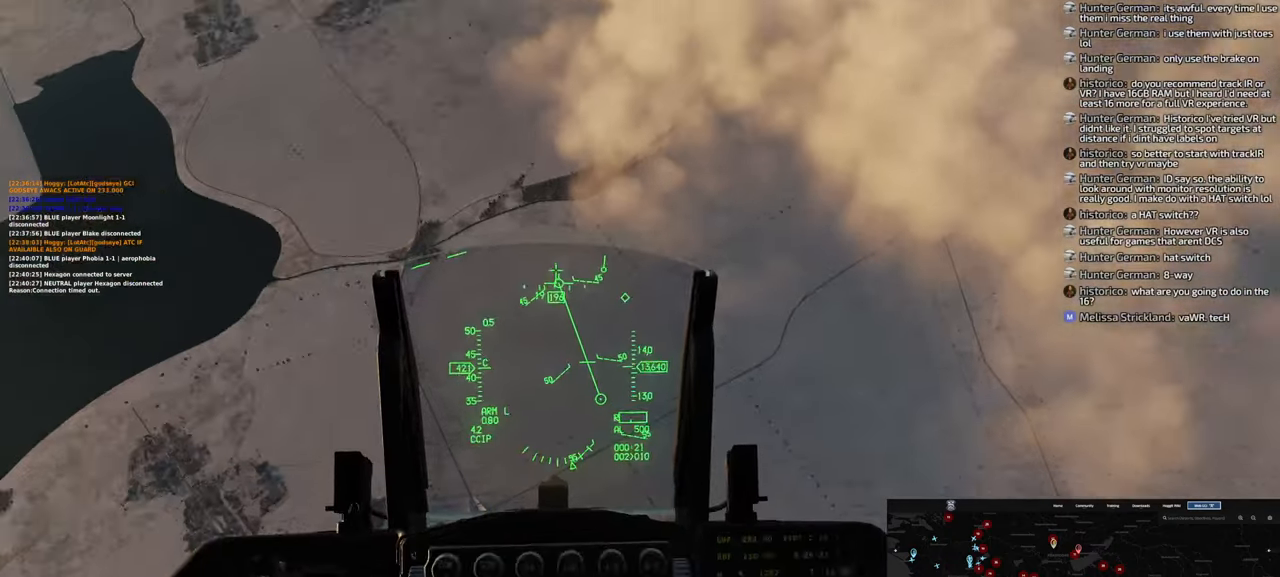
{"buttons": [], "left_stick": "down-left", "right_stick": "center", "events": [[217, "L1", "up"], [400, "left_stick", "center"], [500, "left_stick", "down-left"]]}
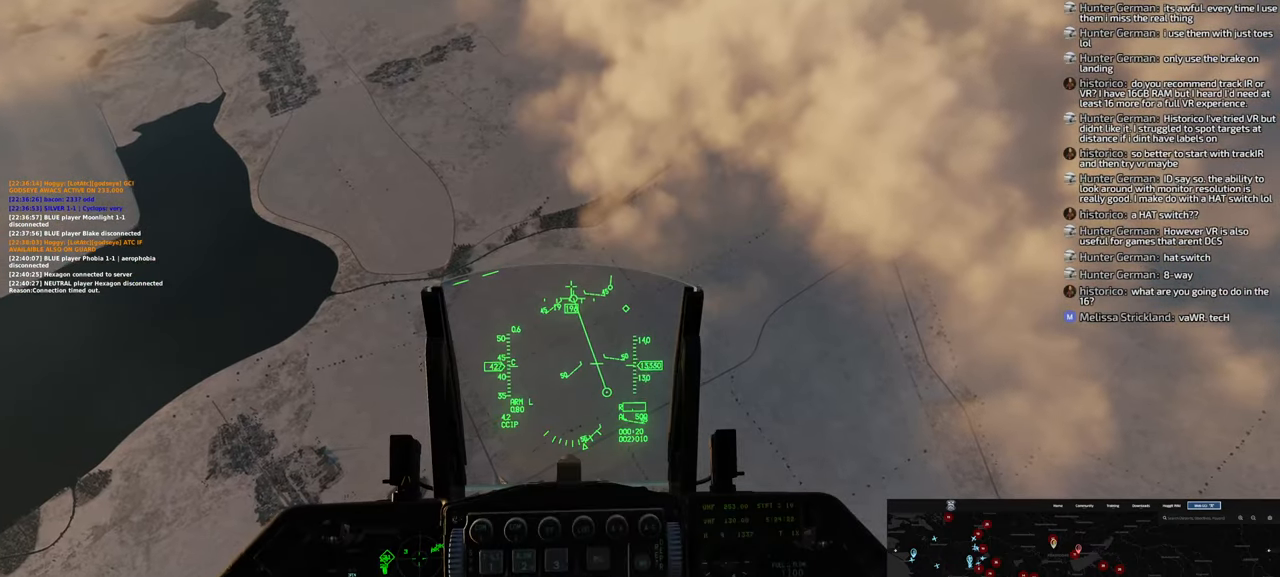
{"buttons": [], "left_stick": "down-left", "right_stick": "center", "events": []}
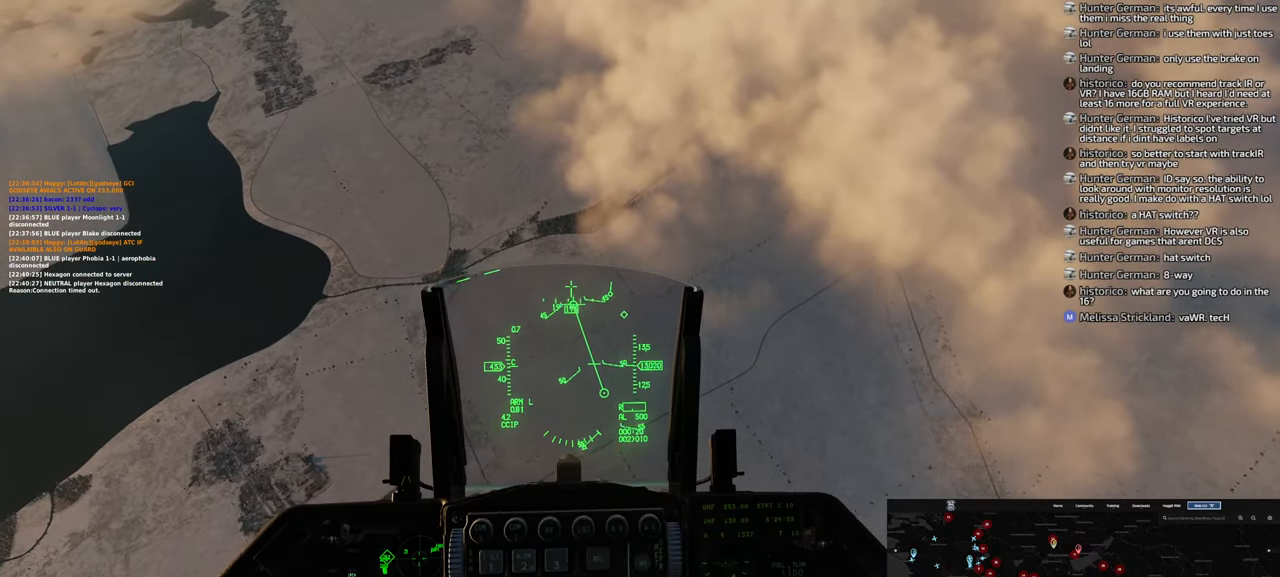
{"buttons": [], "left_stick": "down-left", "right_stick": "center", "events": []}
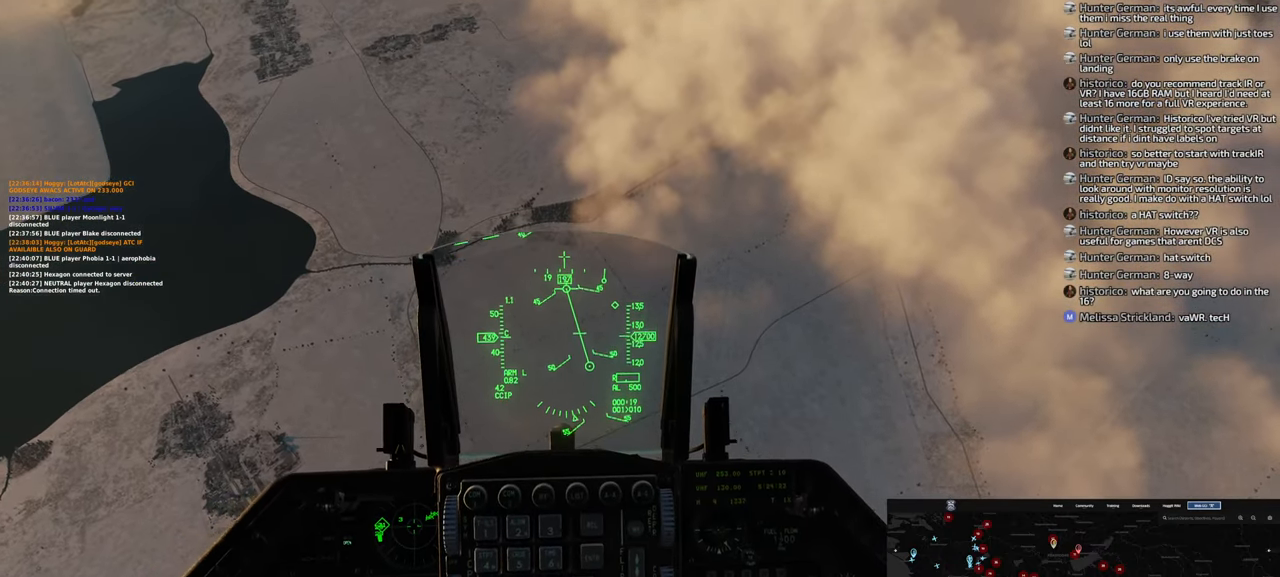
{"buttons": [], "left_stick": "down-left", "right_stick": "center", "events": []}
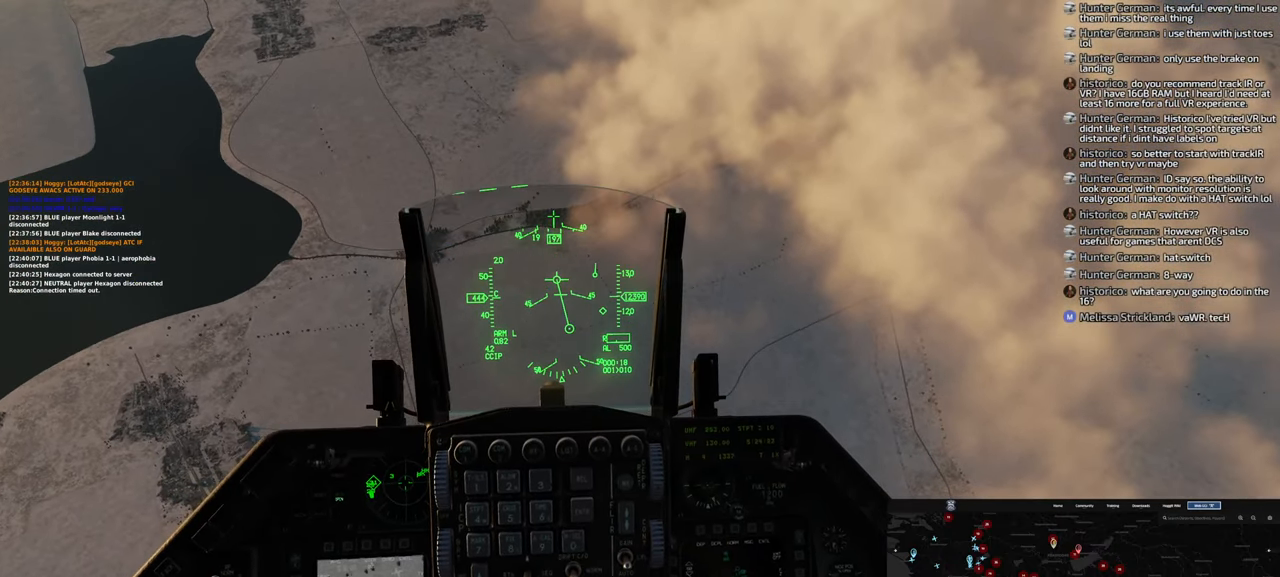
{"buttons": [], "left_stick": "down-left", "right_stick": "center", "events": []}
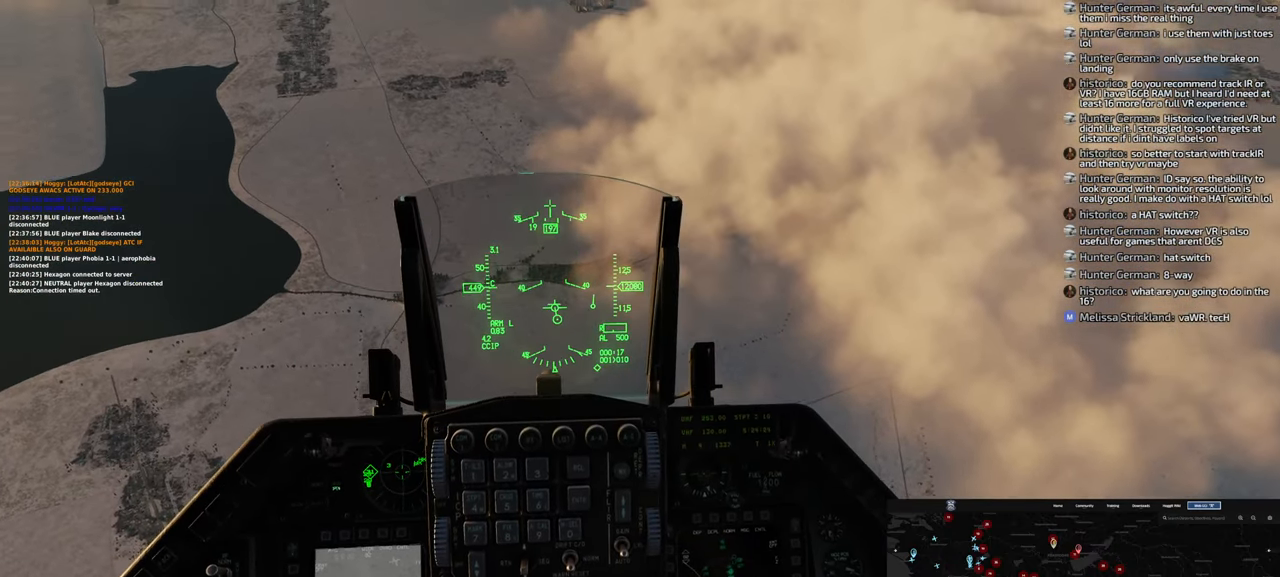
{"buttons": [], "left_stick": "down", "right_stick": "center", "events": [[500, "left_stick", "down"]]}
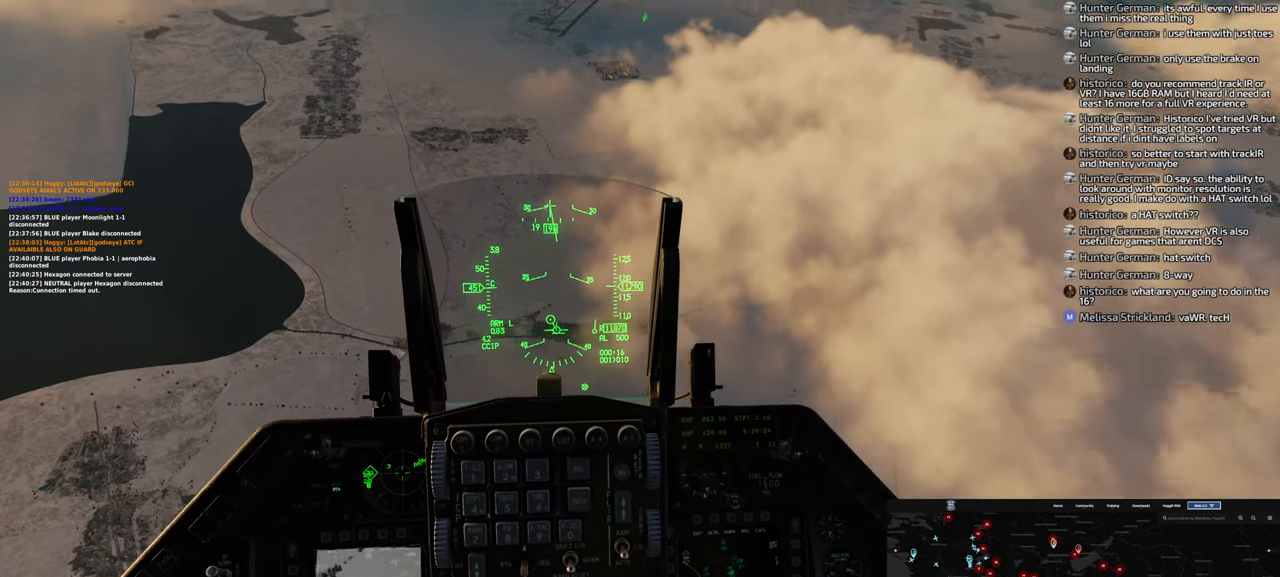
{"buttons": [], "left_stick": "down", "right_stick": "center", "events": []}
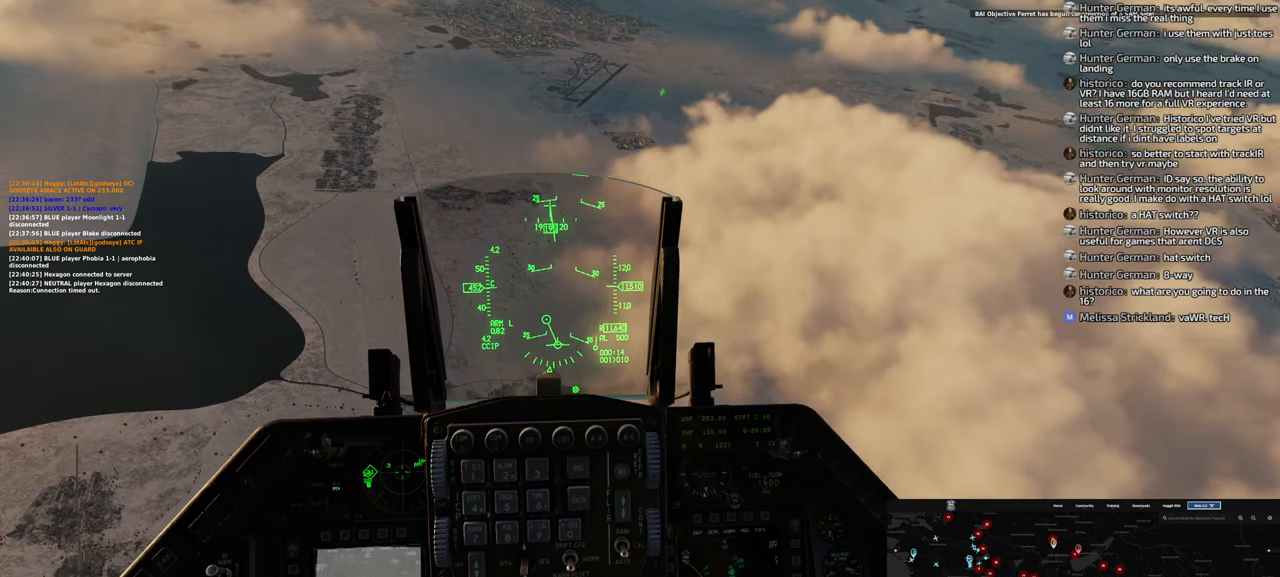
{"buttons": [], "left_stick": "down", "right_stick": "center", "events": []}
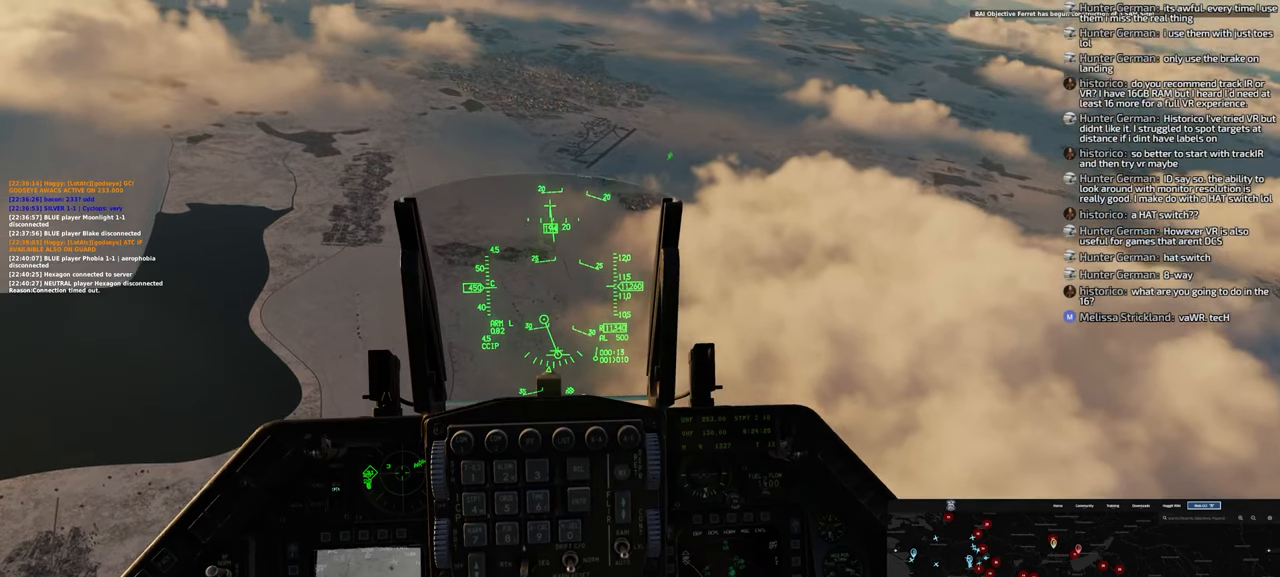
{"buttons": [], "left_stick": "down", "right_stick": "center", "events": []}